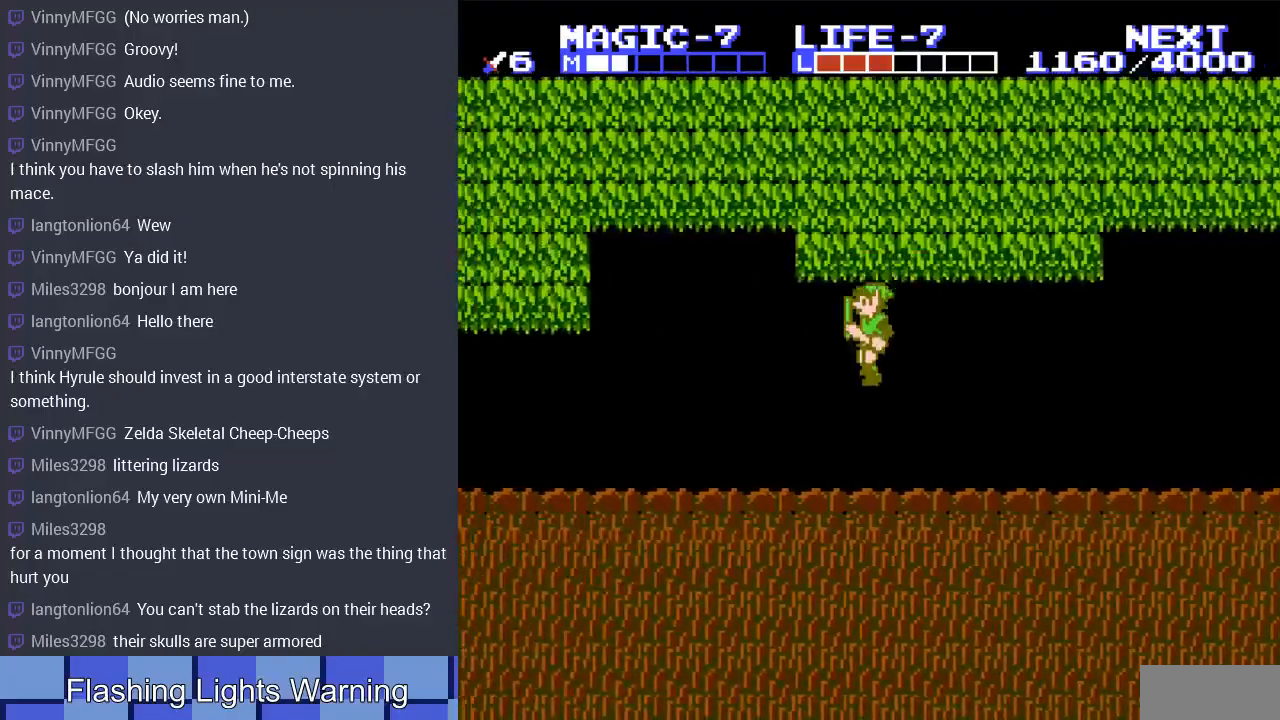
Gameplay with a controller (Nintendo layout); each line is a JSON object with the inputs held at the frame after it. "events" lists button and stick changes between this image and that frame as [ms after this image, input, new state], when the widget could be followed in between. Not read: L3 R3.
{"buttons": ["DPAD_LEFT"], "events": [[267, "A", "down"], [467, "A", "up"]]}
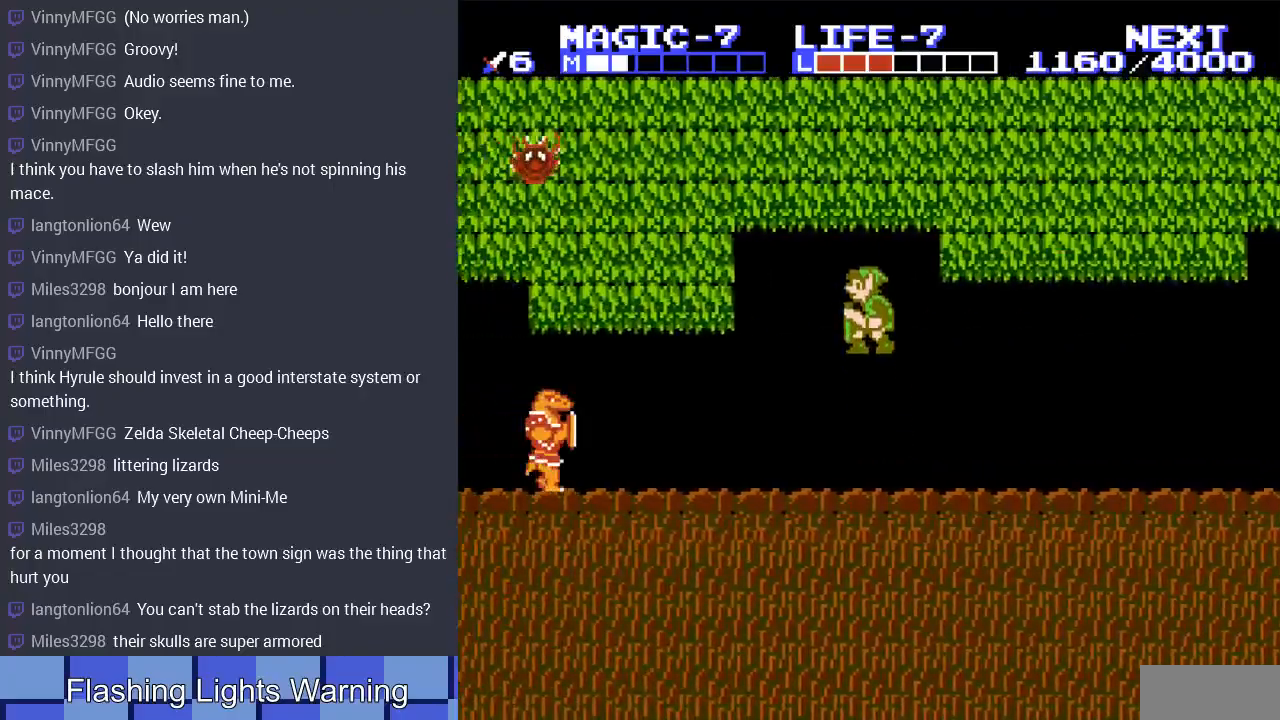
{"buttons": ["A", "DPAD_DOWN", "DPAD_LEFT"], "events": [[433, "A", "down"], [433, "DPAD_DOWN", "down"]]}
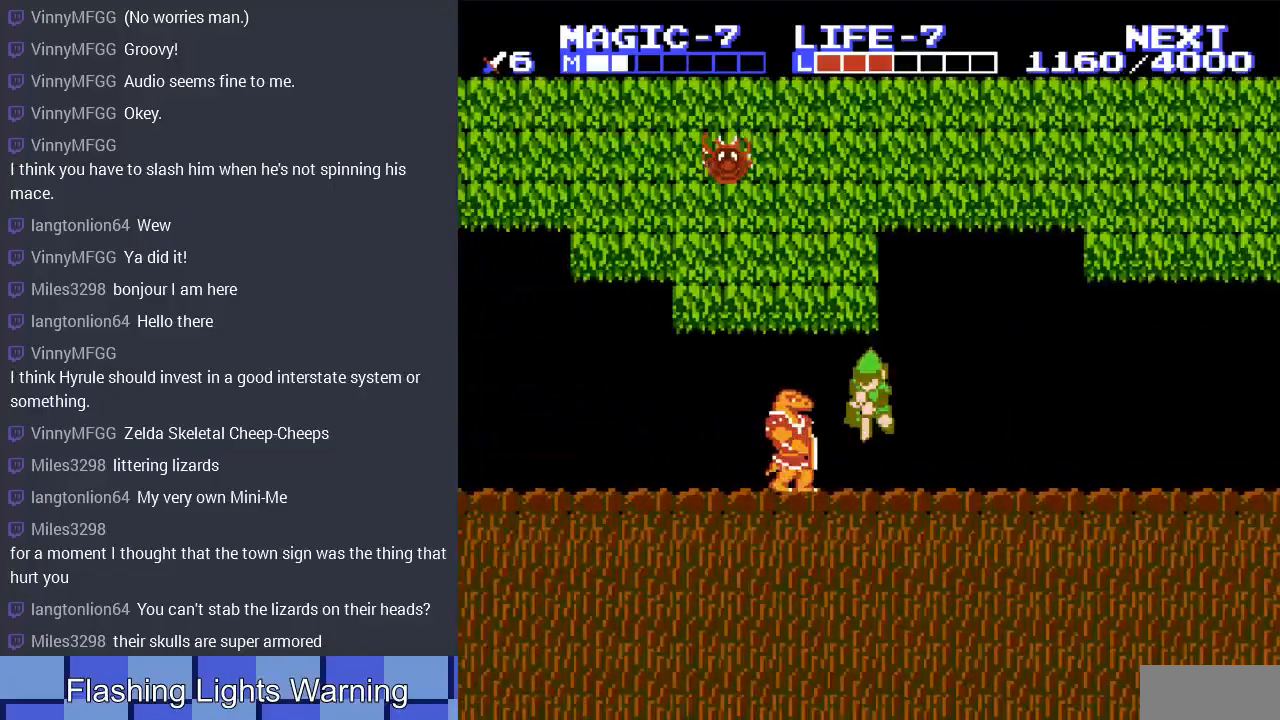
{"buttons": ["DPAD_DOWN", "DPAD_LEFT"], "events": [[100, "A", "up"]]}
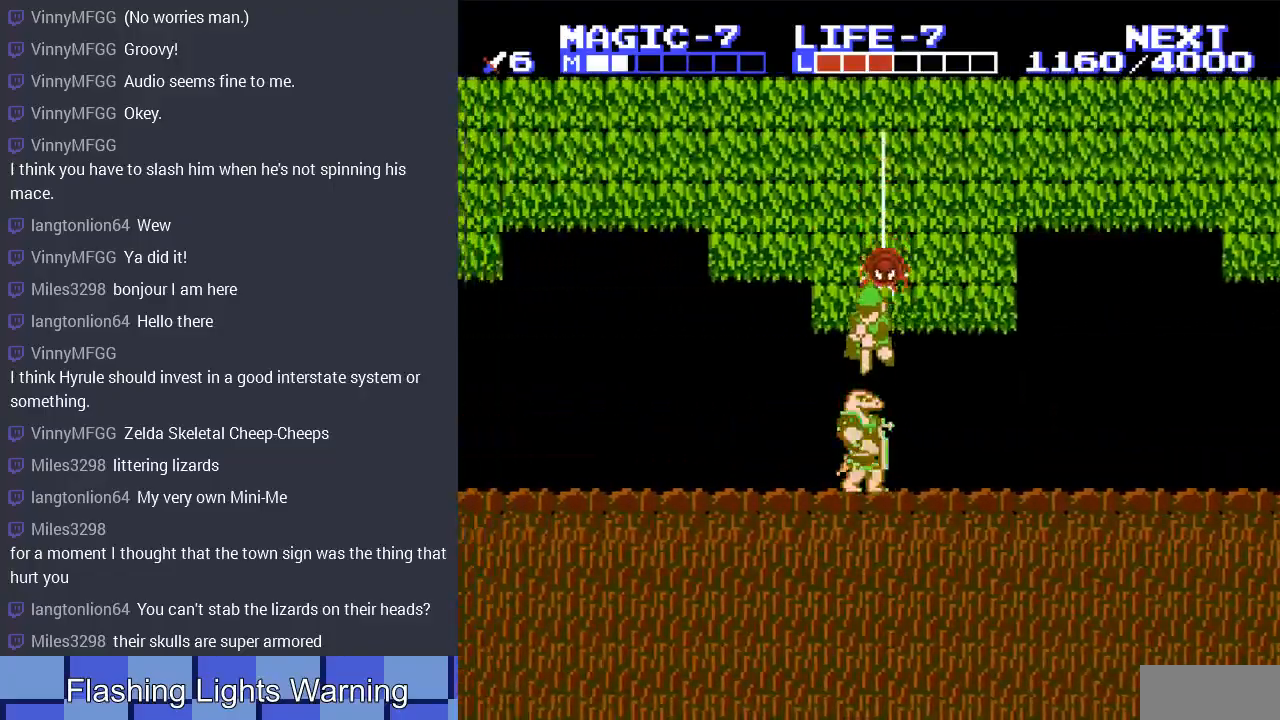
{"buttons": ["DPAD_LEFT"], "events": [[467, "DPAD_DOWN", "up"]]}
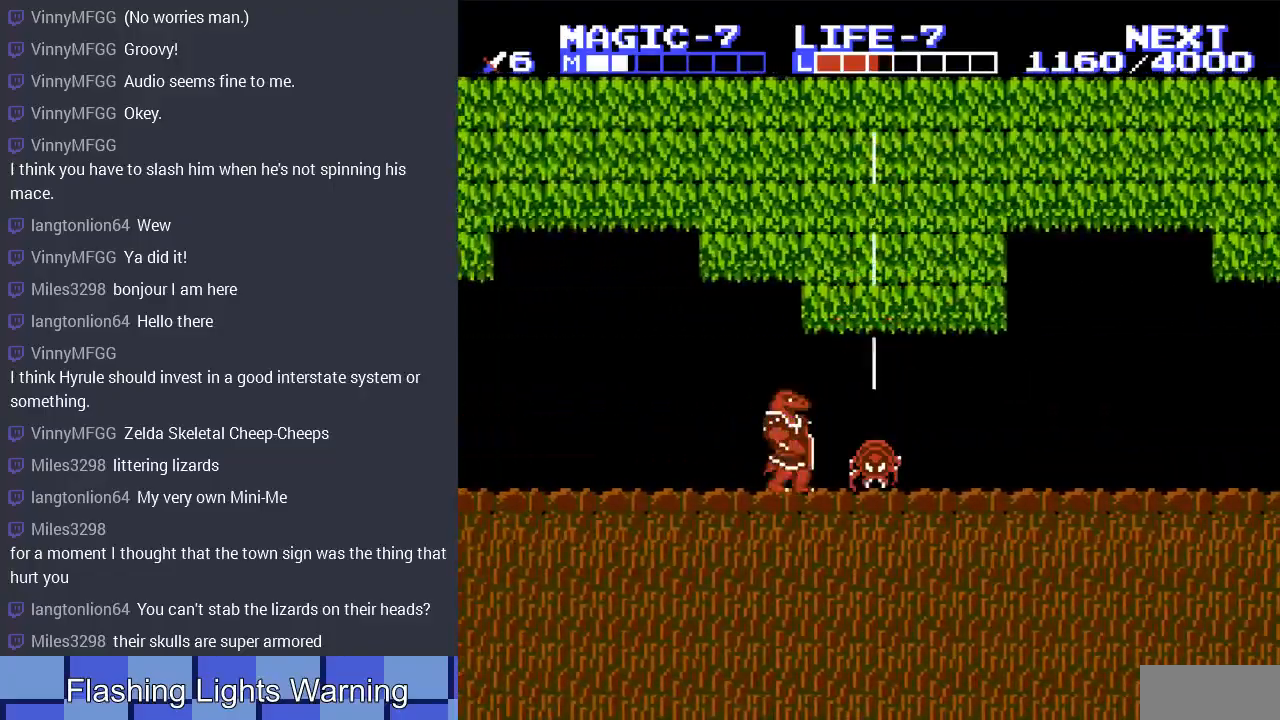
{"buttons": ["DPAD_DOWN", "DPAD_LEFT"], "events": [[233, "A", "down"], [267, "DPAD_DOWN", "down"], [400, "A", "up"], [433, "DPAD_LEFT", "up"], [500, "DPAD_LEFT", "down"]]}
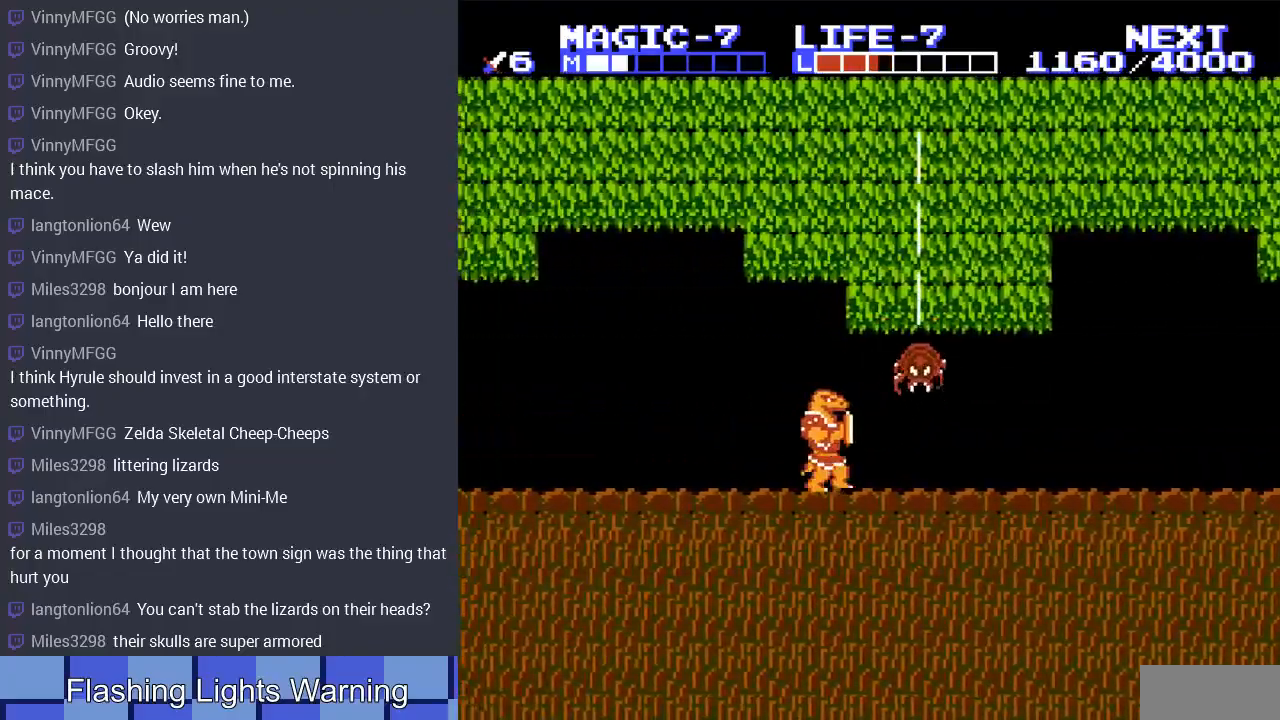
{"buttons": ["DPAD_DOWN"], "events": [[267, "DPAD_LEFT", "up"]]}
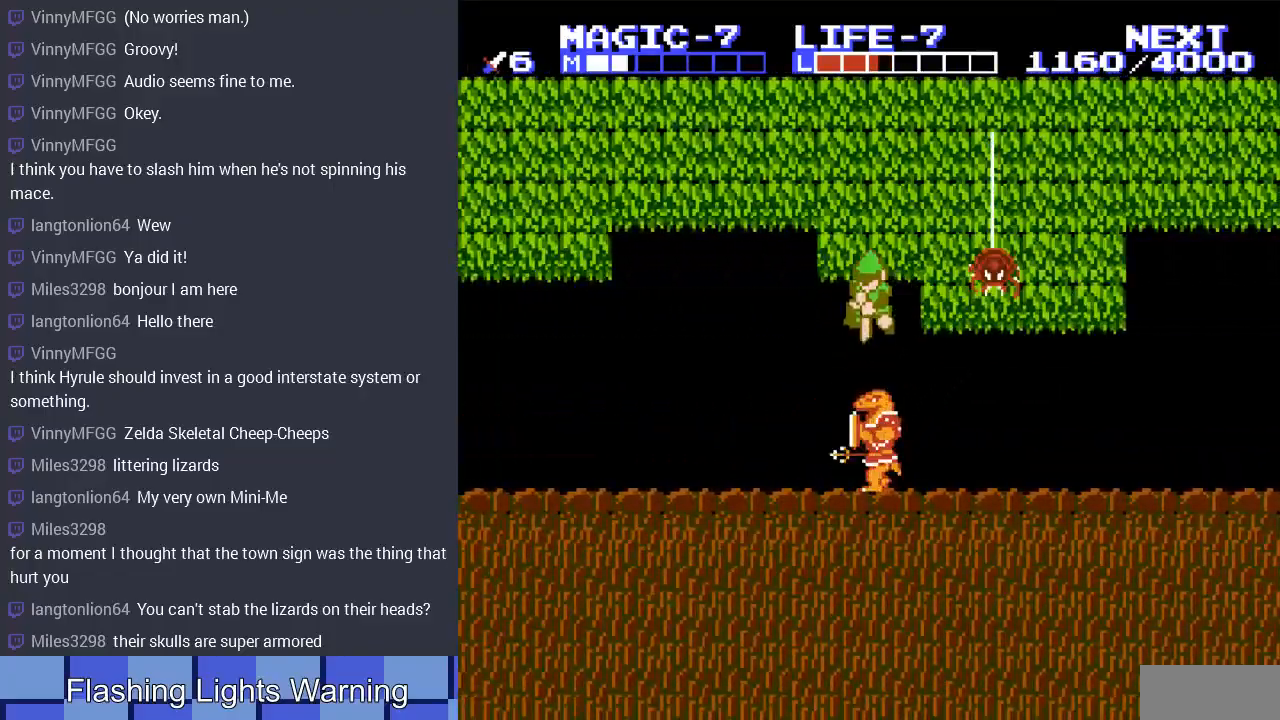
{"buttons": ["DPAD_LEFT"], "events": [[100, "DPAD_LEFT", "down"], [233, "DPAD_DOWN", "up"]]}
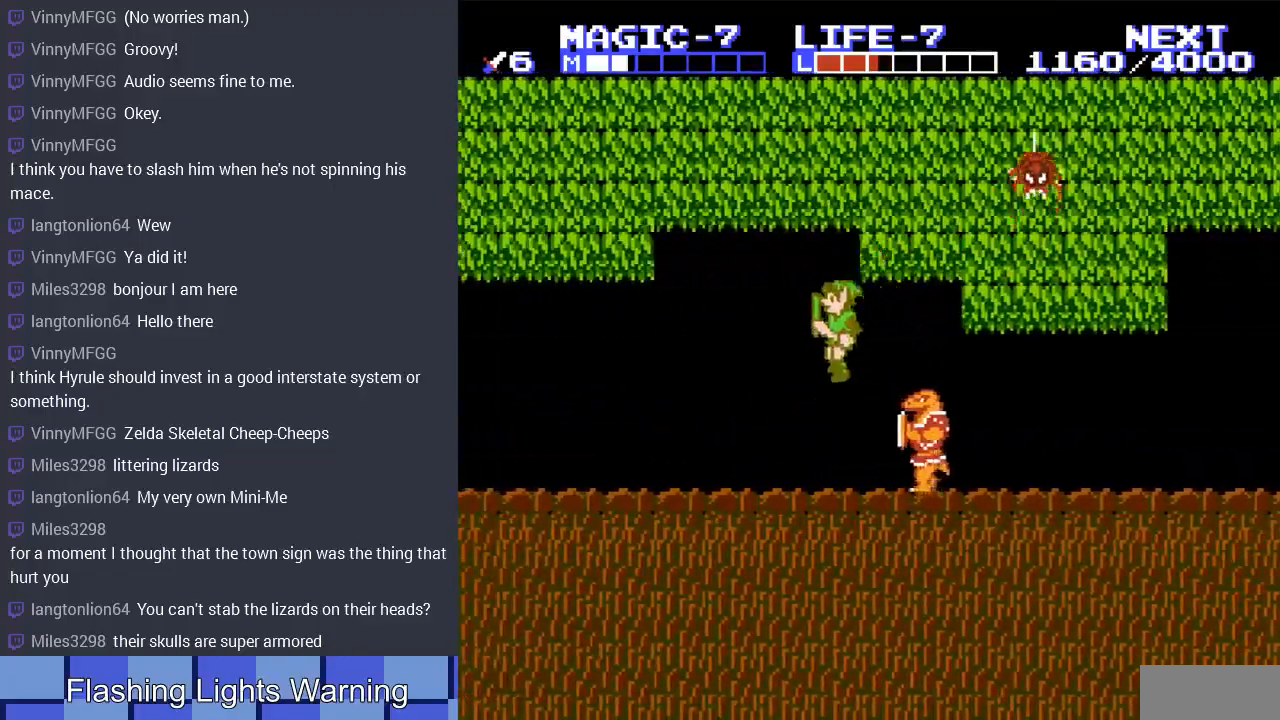
{"buttons": ["DPAD_LEFT"], "events": [[300, "A", "down"], [467, "A", "up"]]}
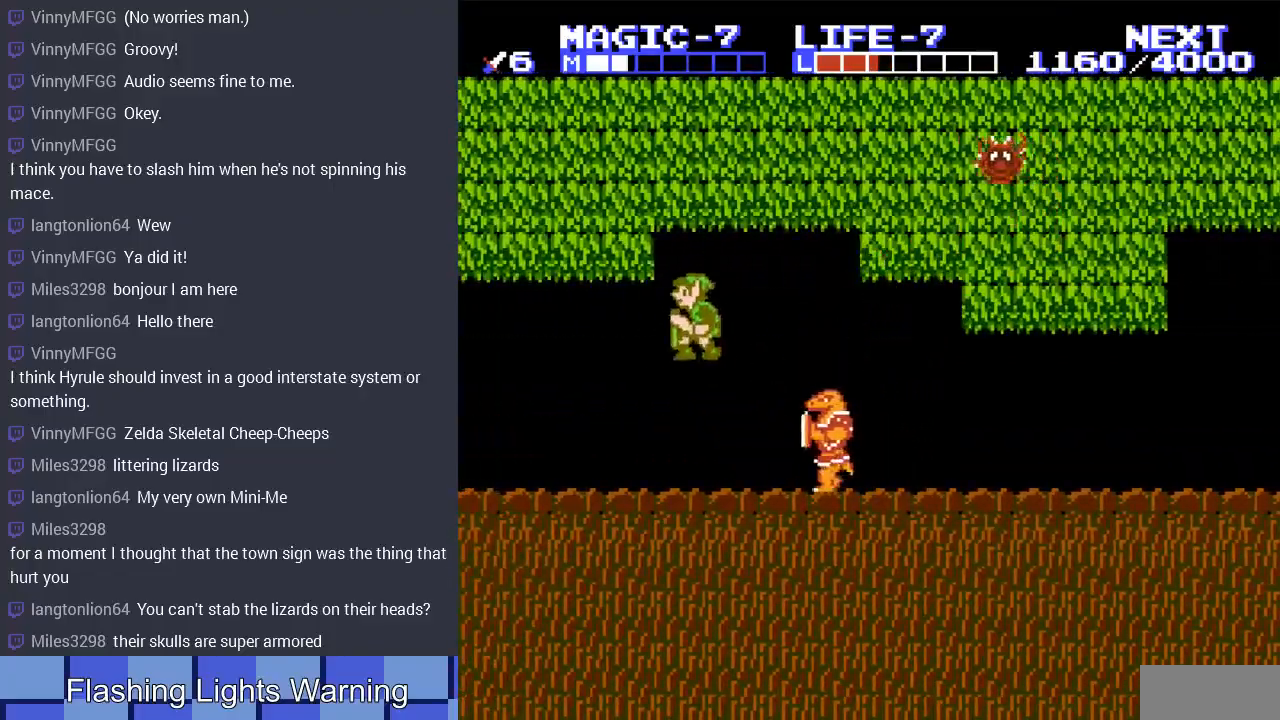
{"buttons": ["DPAD_LEFT"], "events": []}
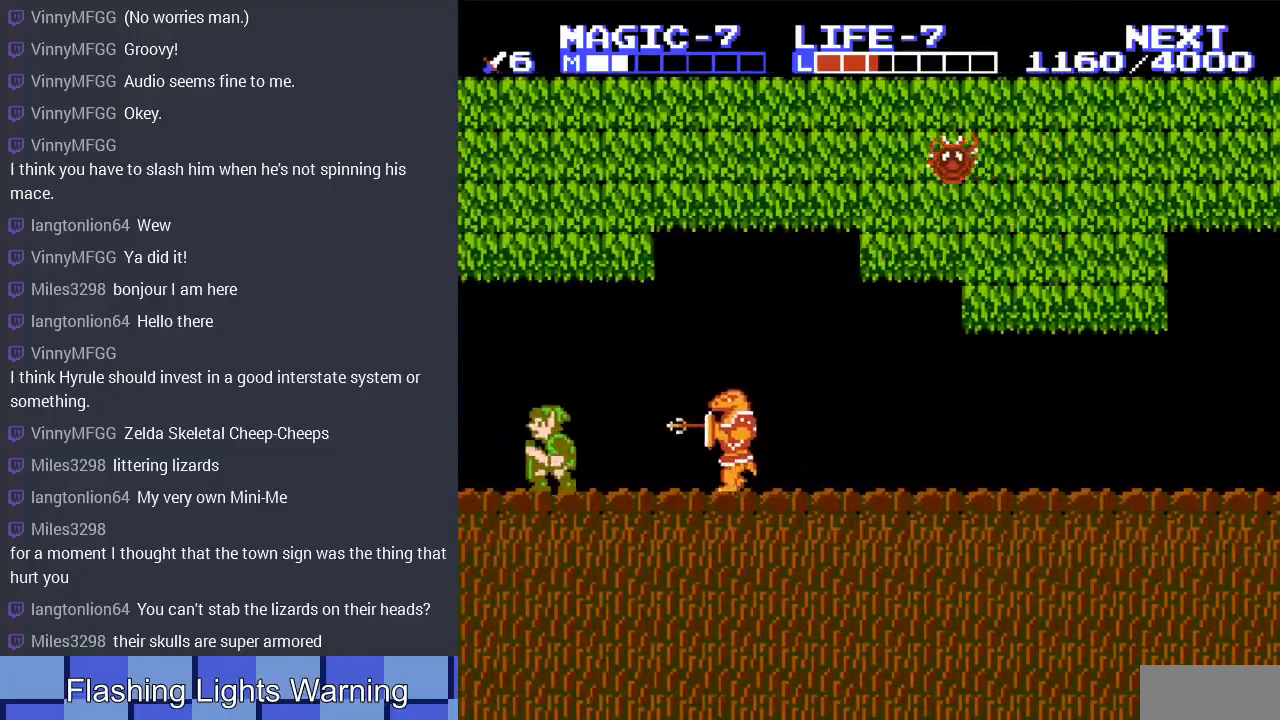
{"buttons": [], "events": [[400, "DPAD_LEFT", "up"]]}
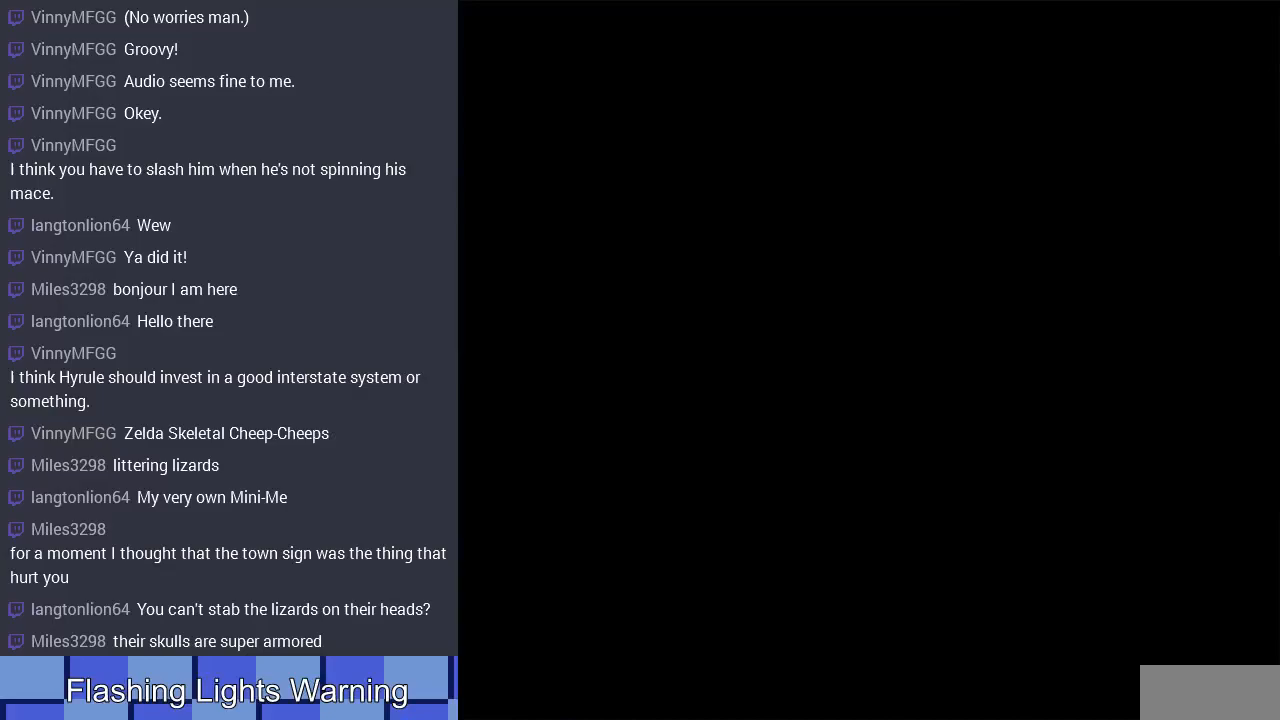
{"buttons": [], "events": [[333, "DPAD_UP", "down"], [500, "DPAD_UP", "up"]]}
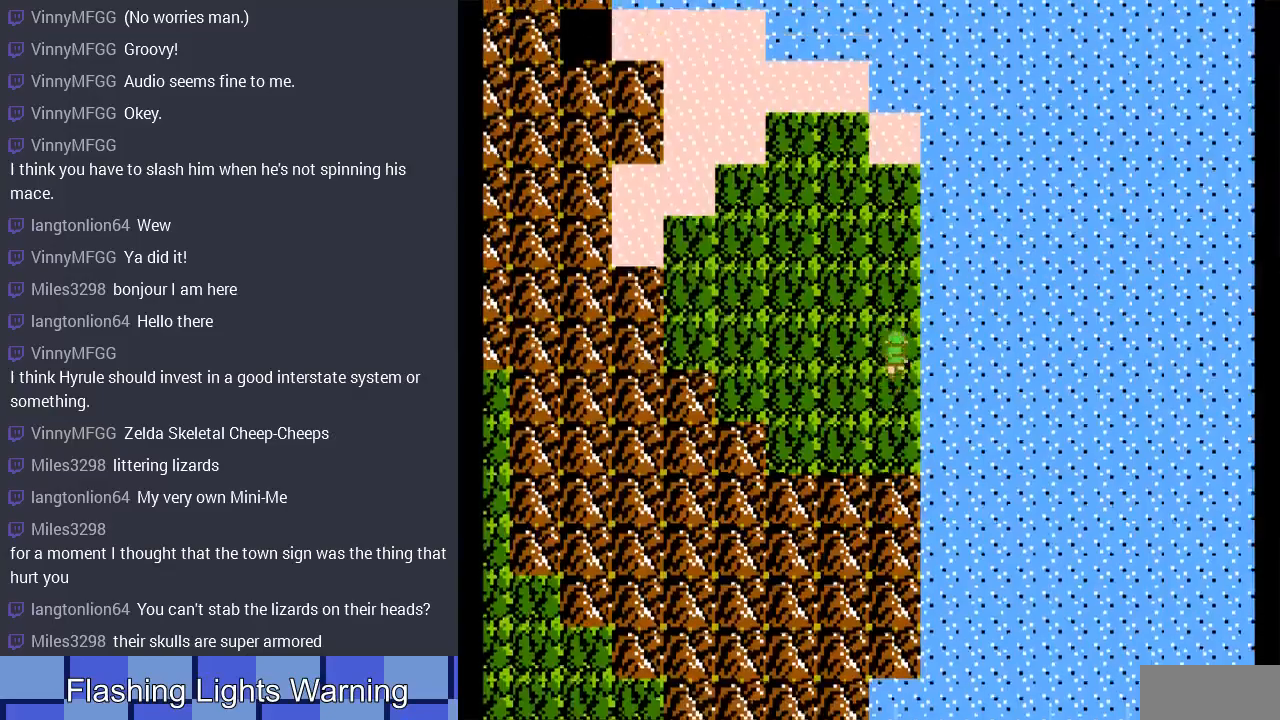
{"buttons": [], "events": [[433, "DPAD_UP", "down"], [467, "DPAD_UP", "up"]]}
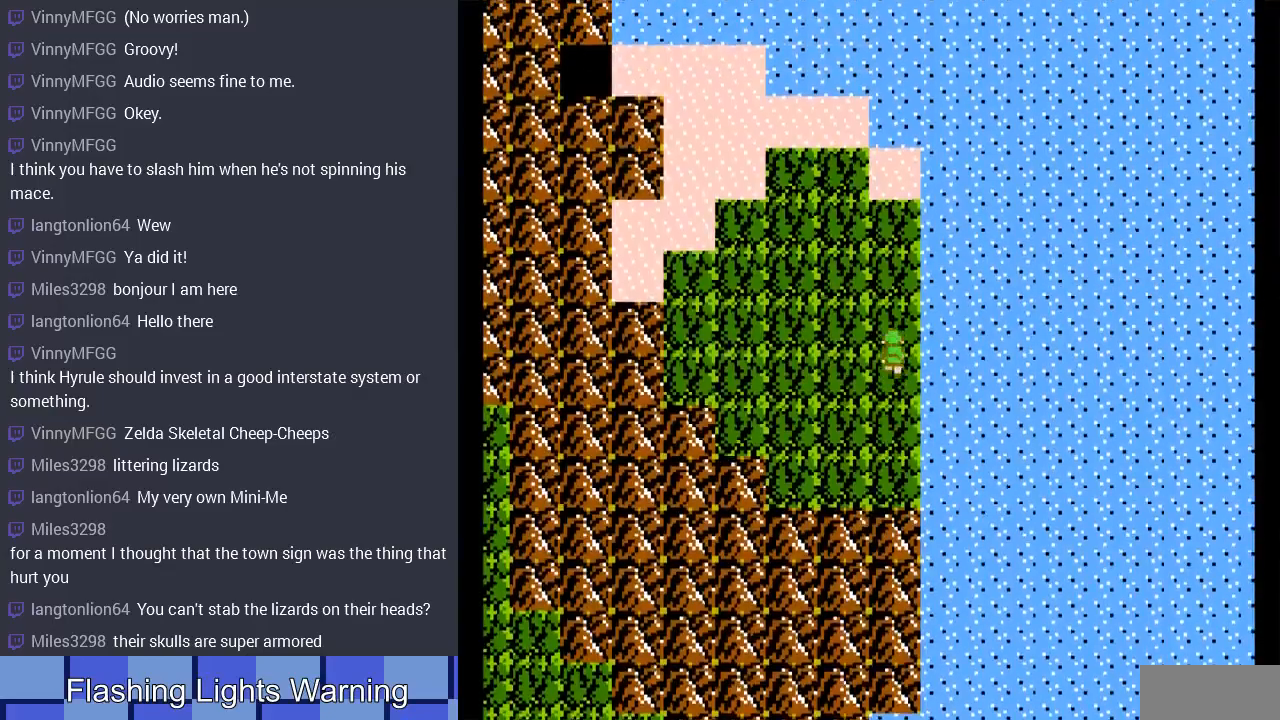
{"buttons": [], "events": [[267, "DPAD_DOWN", "down"], [367, "DPAD_DOWN", "up"]]}
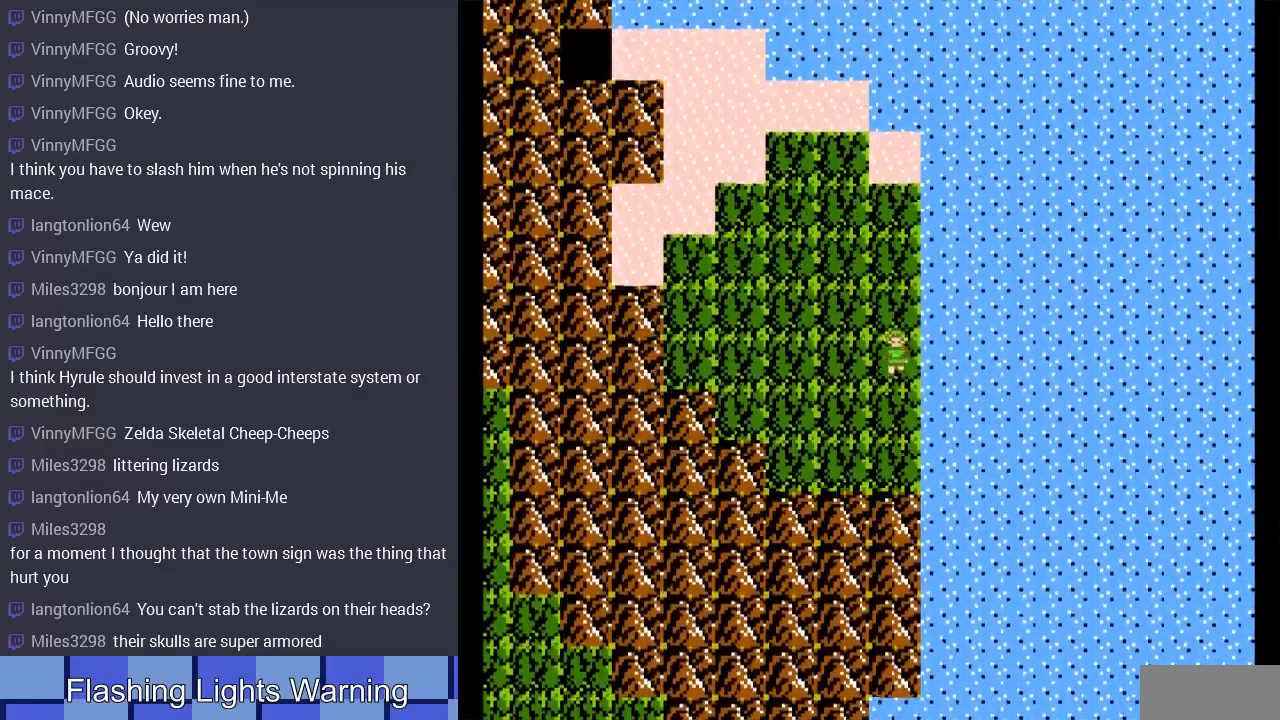
{"buttons": [], "events": [[100, "A", "down"], [300, "A", "up"]]}
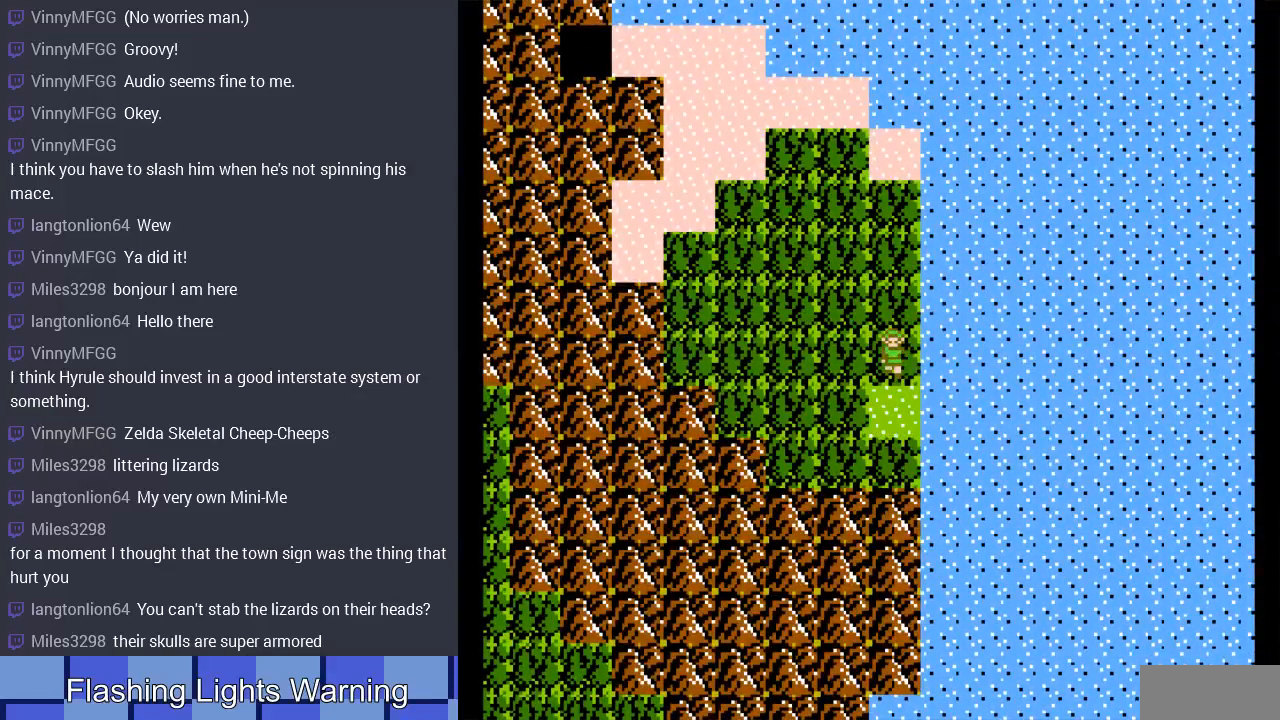
{"buttons": ["DPAD_LEFT"], "events": [[400, "DPAD_LEFT", "down"]]}
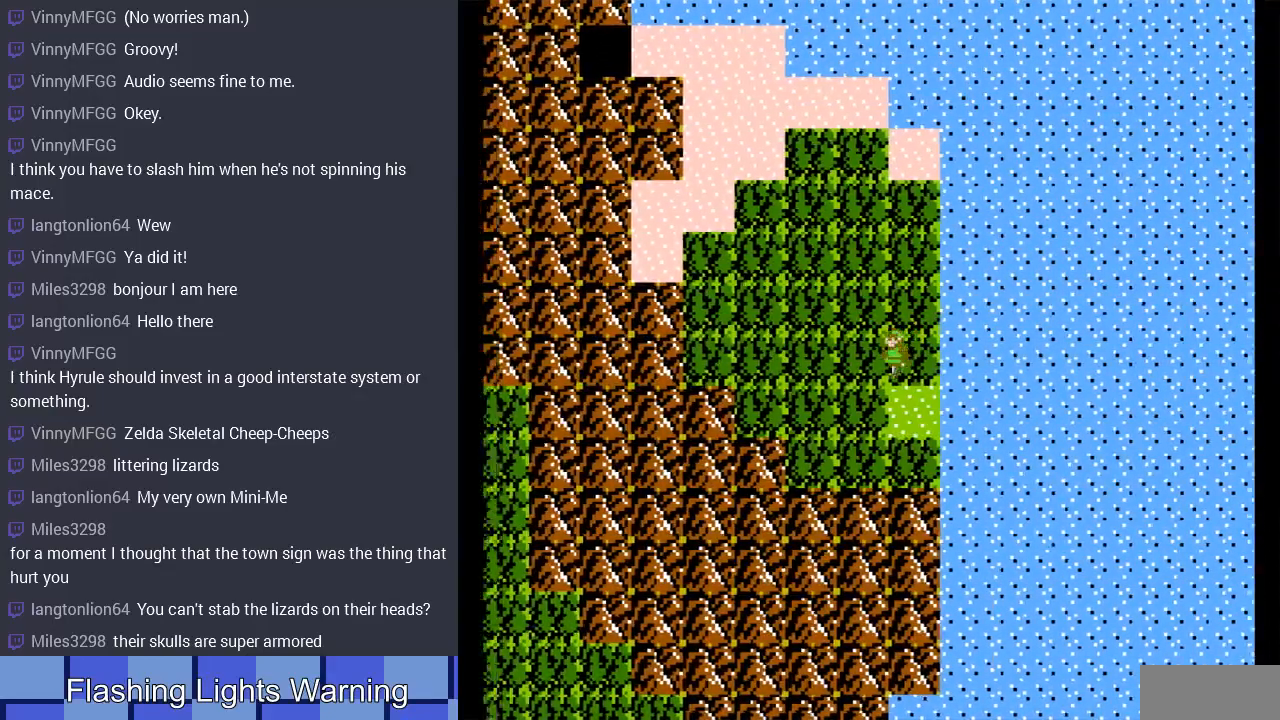
{"buttons": [], "events": [[467, "DPAD_LEFT", "up"]]}
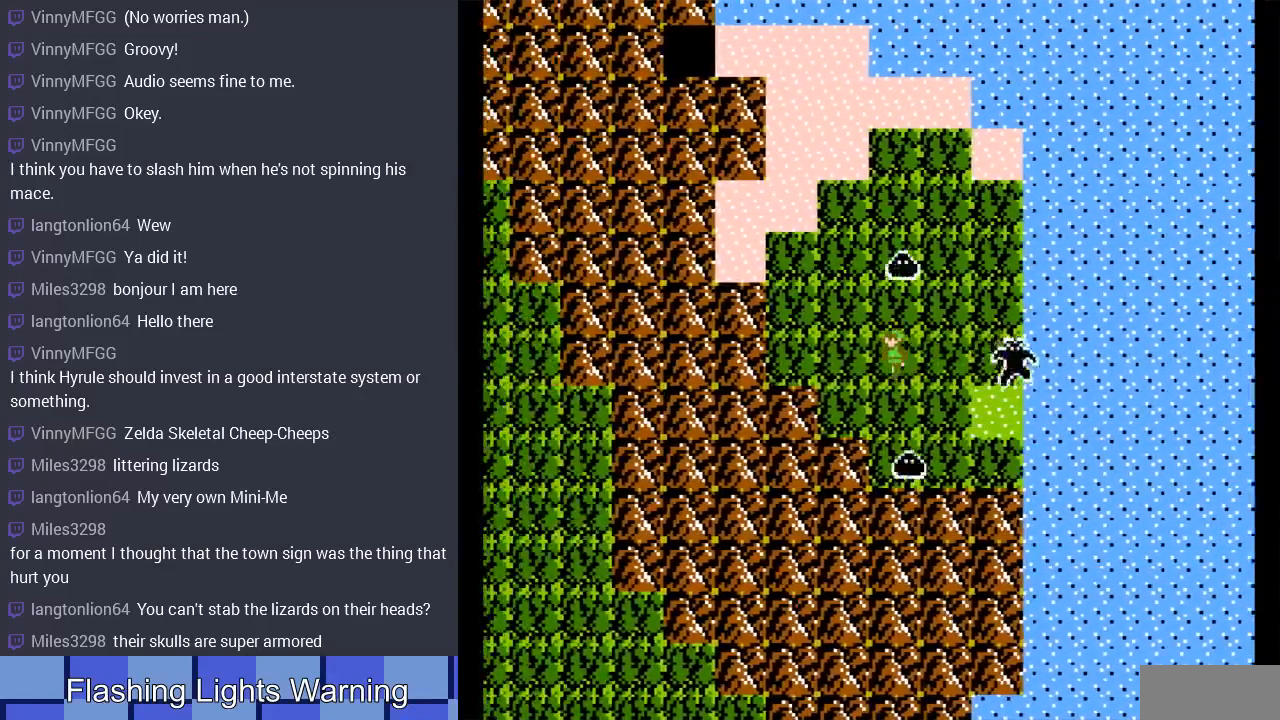
{"buttons": [], "events": [[300, "DPAD_LEFT", "down"], [433, "DPAD_LEFT", "up"]]}
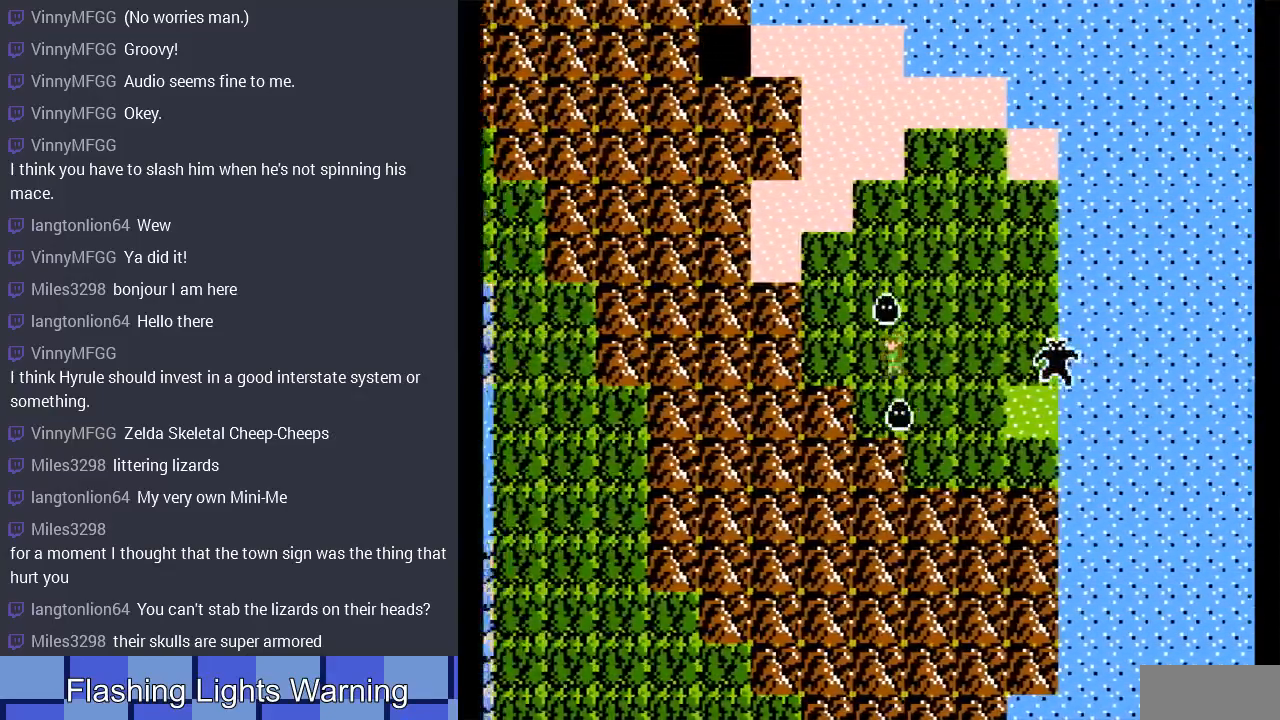
{"buttons": ["DPAD_LEFT"], "events": [[133, "A", "down"], [167, "DPAD_LEFT", "down"], [300, "A", "up"], [400, "DPAD_LEFT", "up"], [433, "DPAD_LEFT", "down"]]}
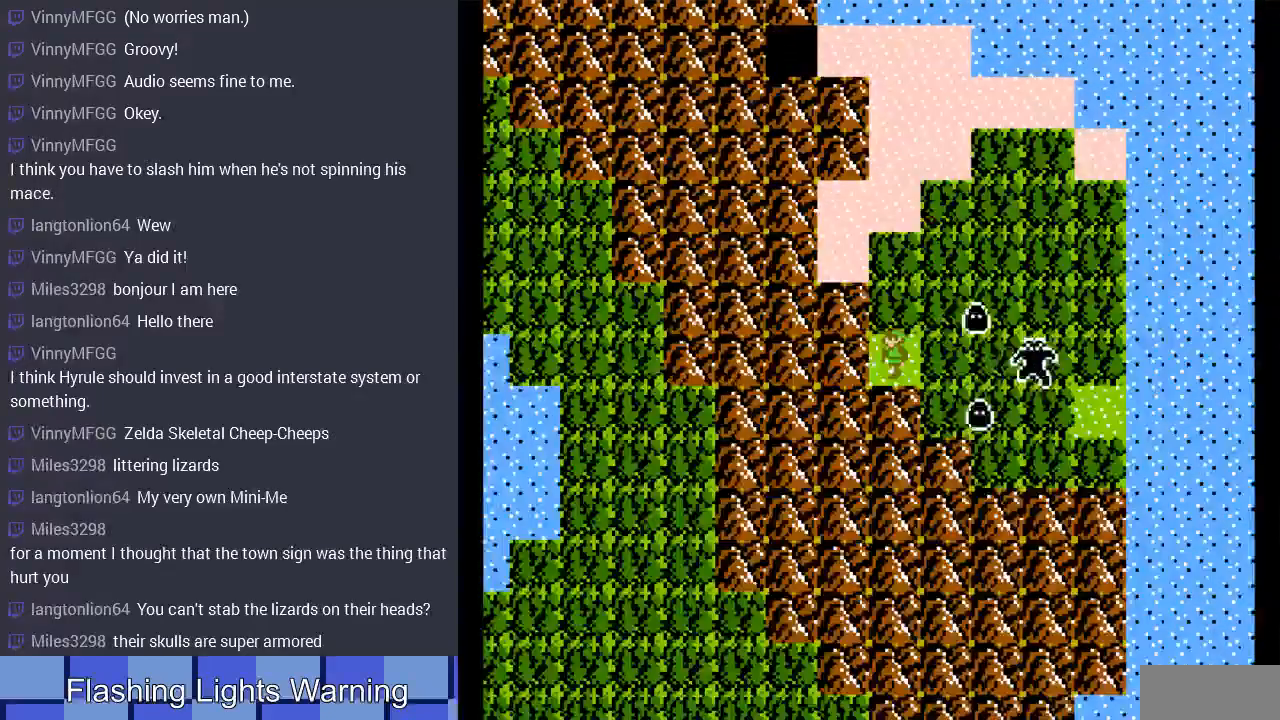
{"buttons": ["A"], "events": [[133, "DPAD_LEFT", "up"], [167, "DPAD_RIGHT", "down"], [233, "A", "down"], [267, "DPAD_RIGHT", "up"], [400, "A", "up"], [467, "A", "down"]]}
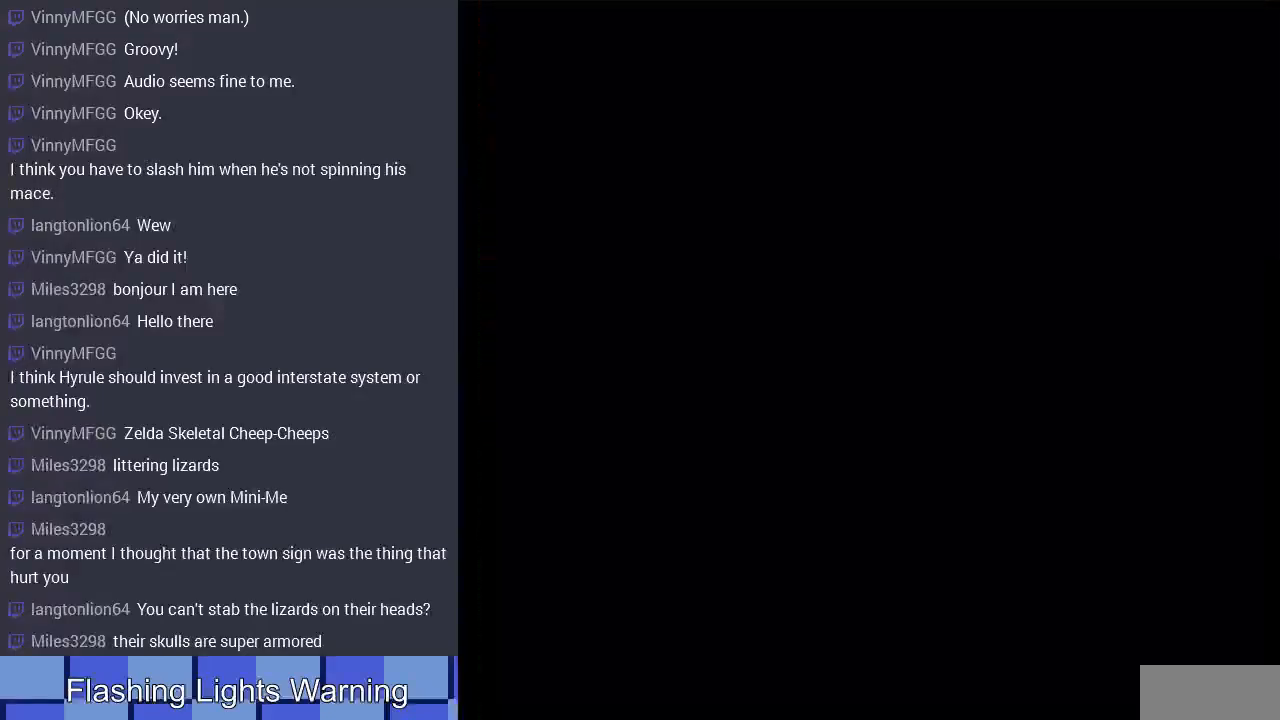
{"buttons": ["DPAD_LEFT"], "events": [[67, "A", "up"], [333, "DPAD_LEFT", "down"]]}
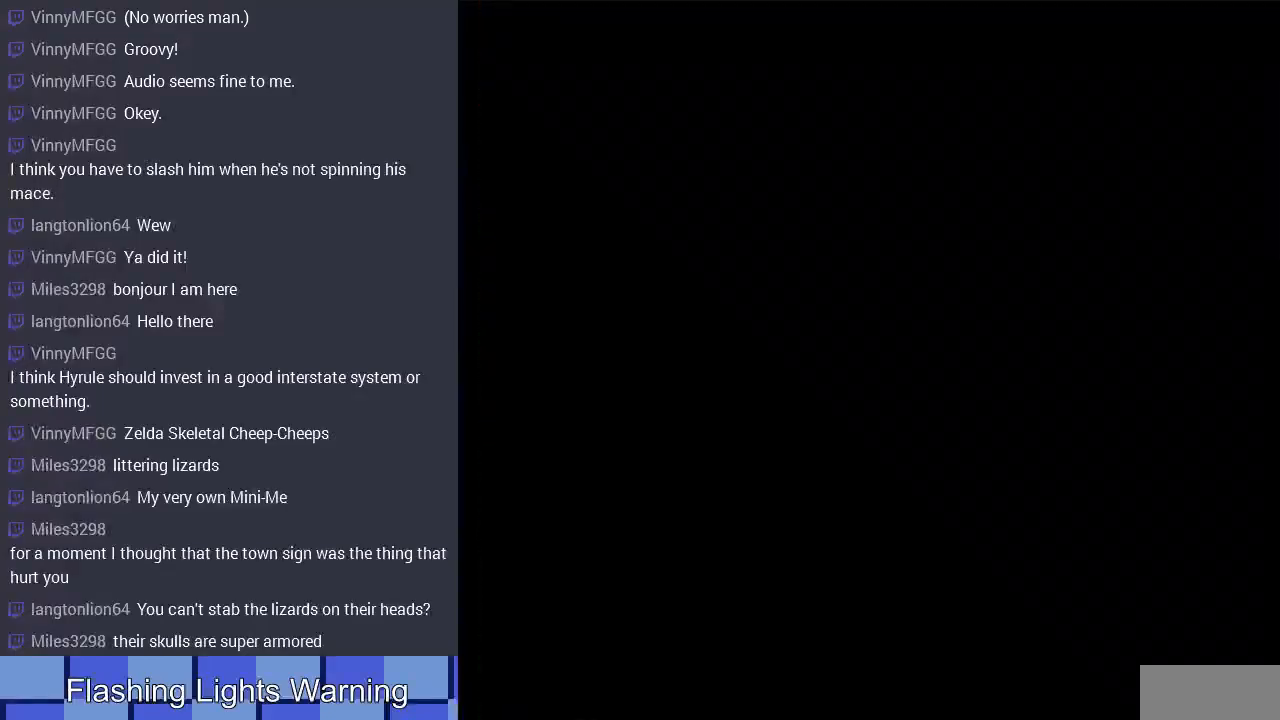
{"buttons": ["DPAD_LEFT"], "events": [[333, "A", "down"], [467, "A", "up"]]}
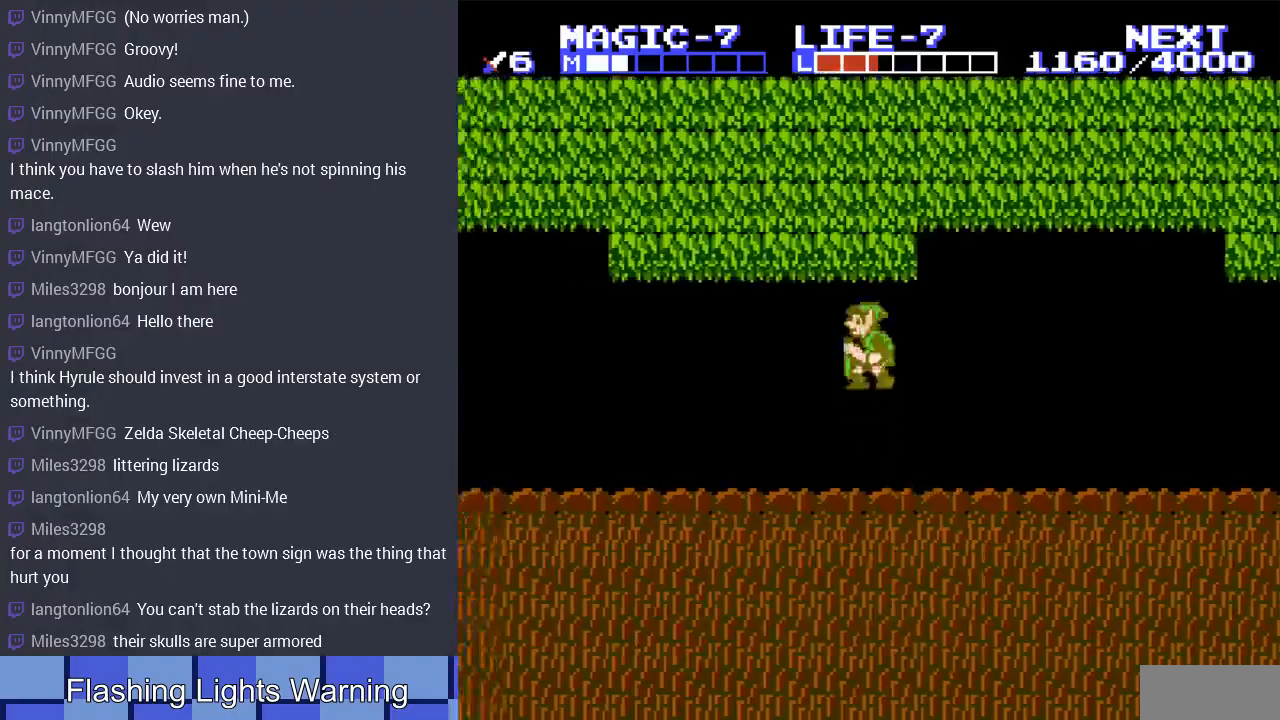
{"buttons": ["DPAD_LEFT"], "events": []}
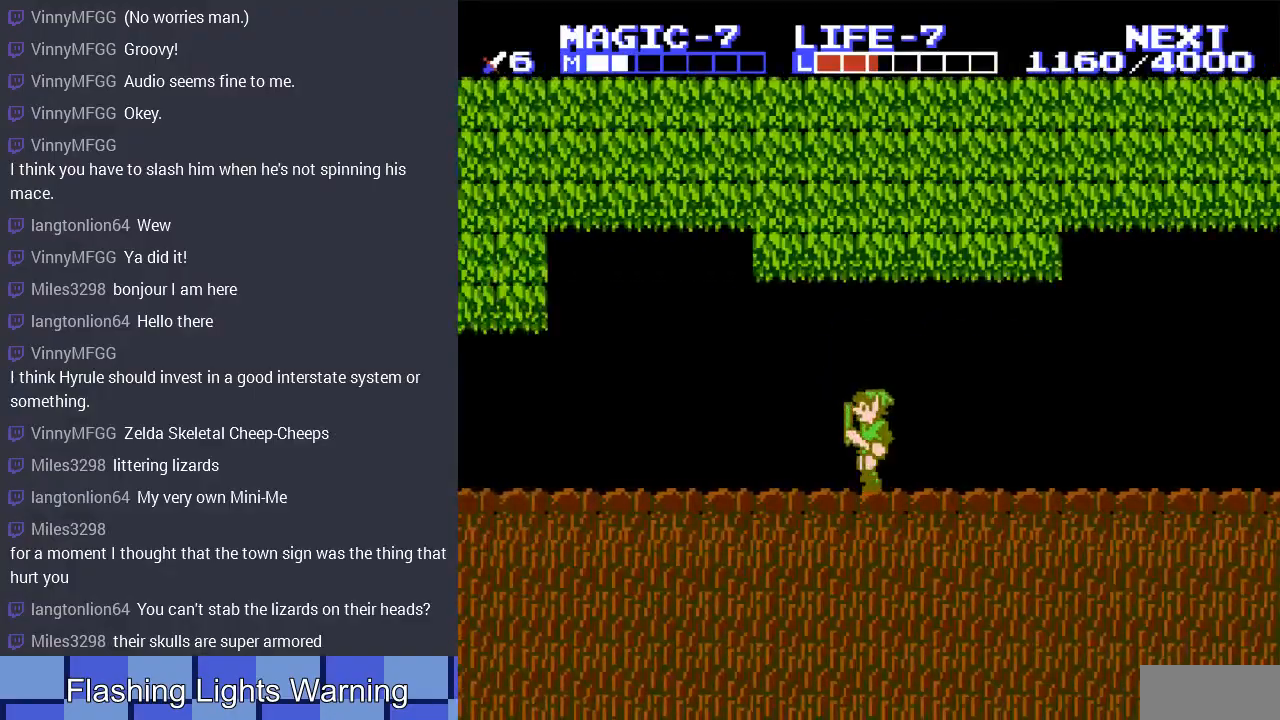
{"buttons": ["DPAD_LEFT"], "events": []}
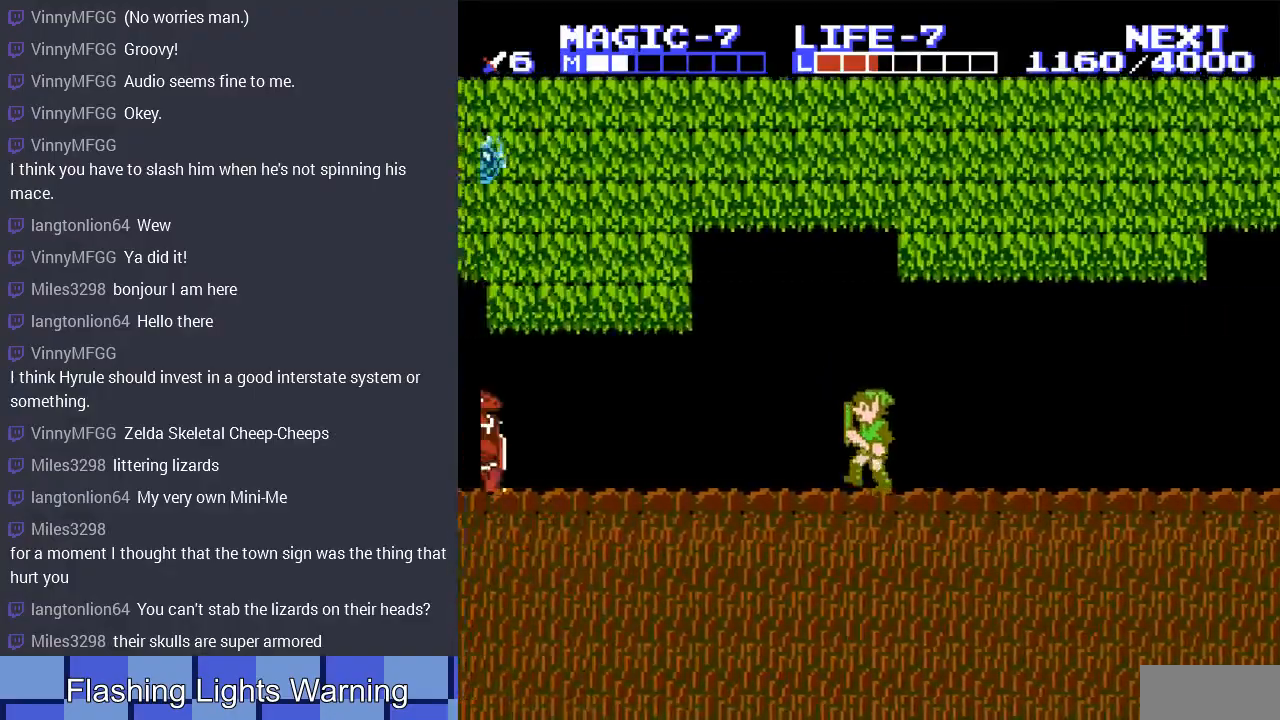
{"buttons": ["DPAD_LEFT"], "events": []}
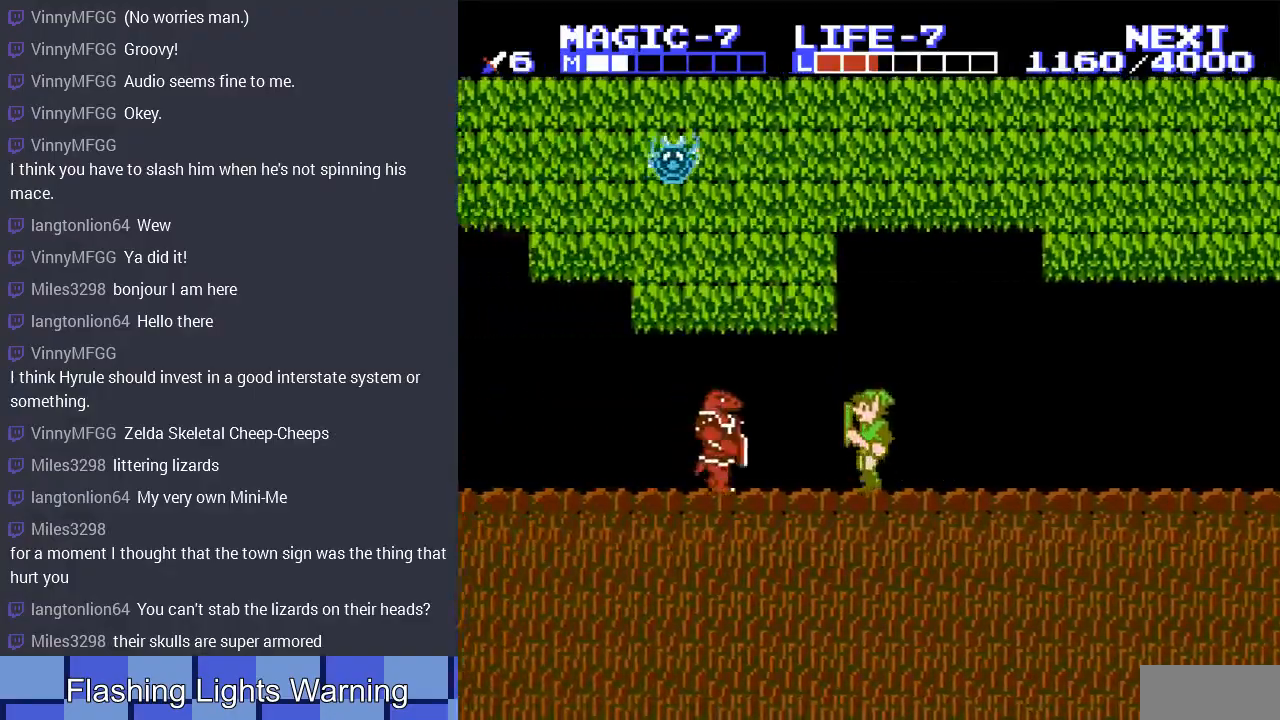
{"buttons": ["DPAD_DOWN", "DPAD_LEFT"], "events": [[67, "A", "down"], [133, "DPAD_DOWN", "down"], [200, "A", "up"]]}
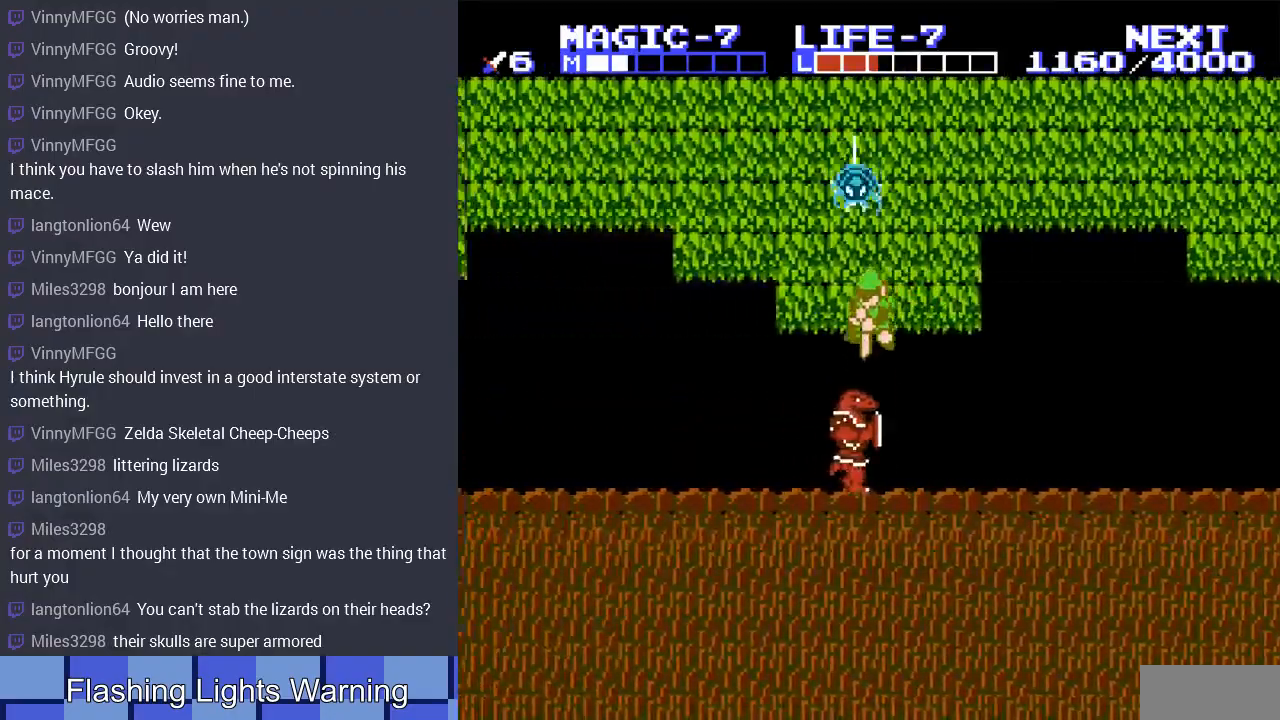
{"buttons": ["DPAD_DOWN", "DPAD_LEFT"], "events": []}
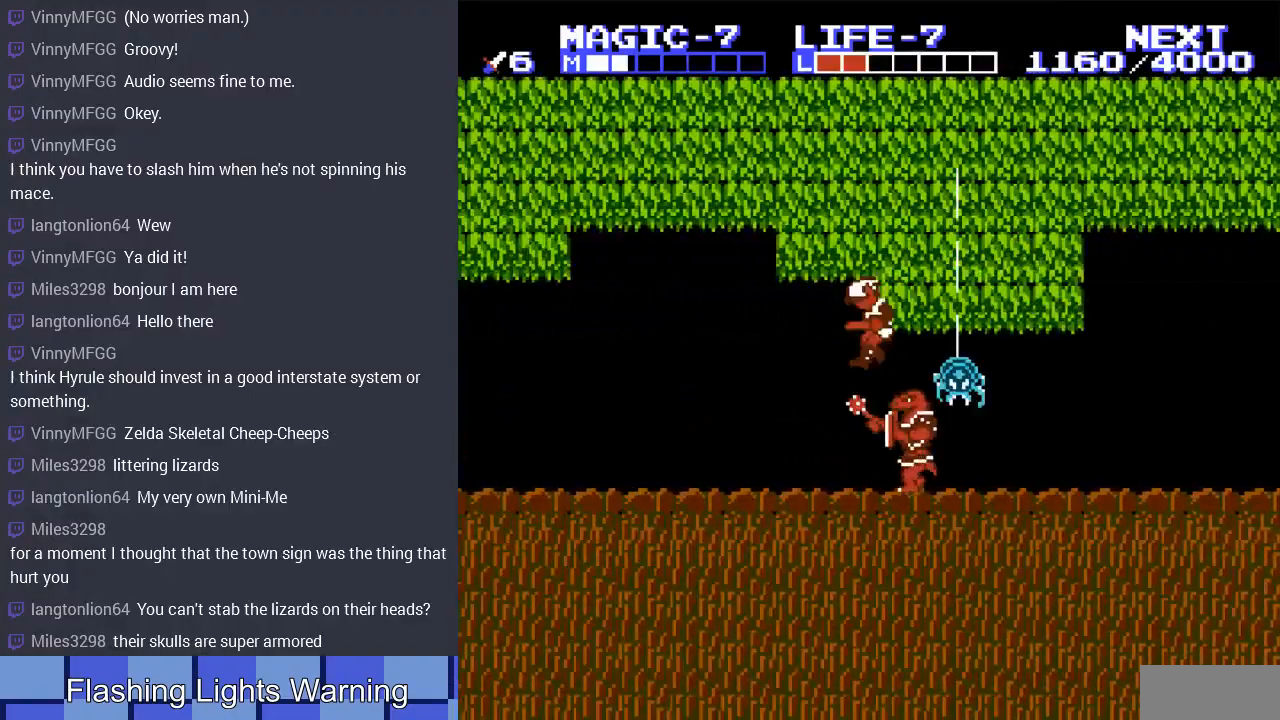
{"buttons": ["DPAD_LEFT"], "events": [[67, "DPAD_DOWN", "up"], [333, "A", "down"], [500, "A", "up"]]}
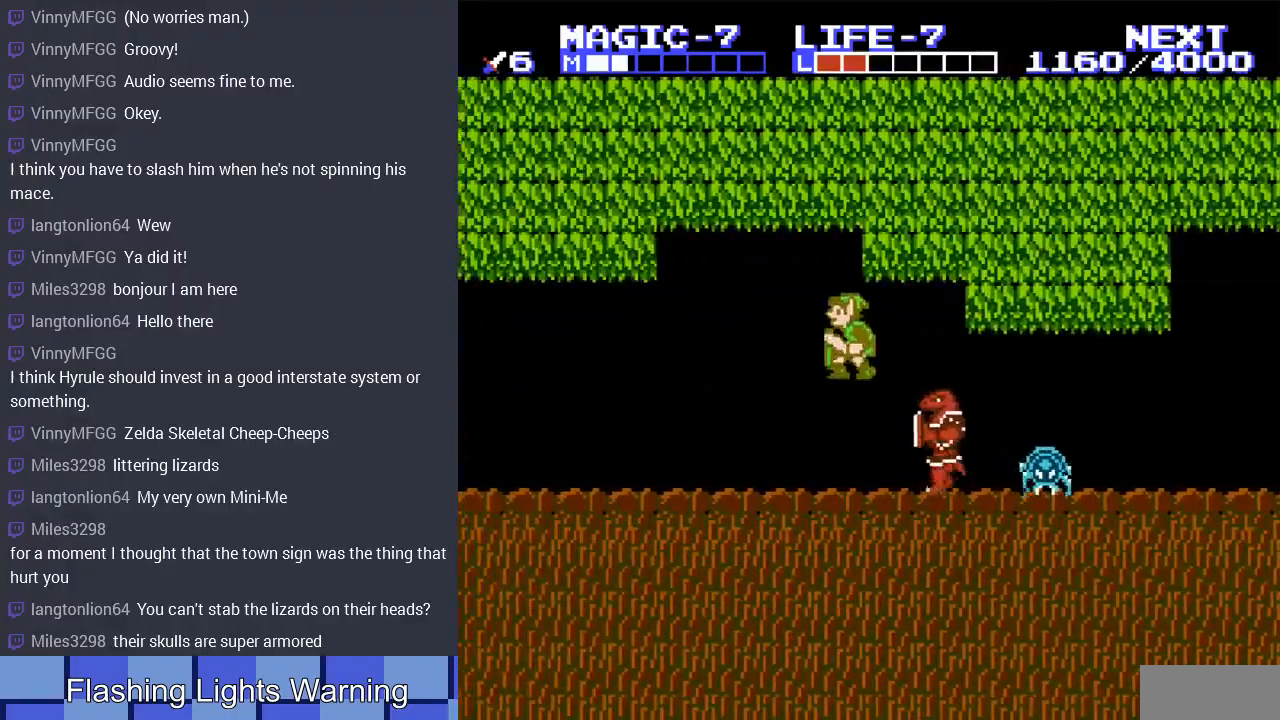
{"buttons": ["A", "DPAD_LEFT"], "events": [[467, "A", "down"]]}
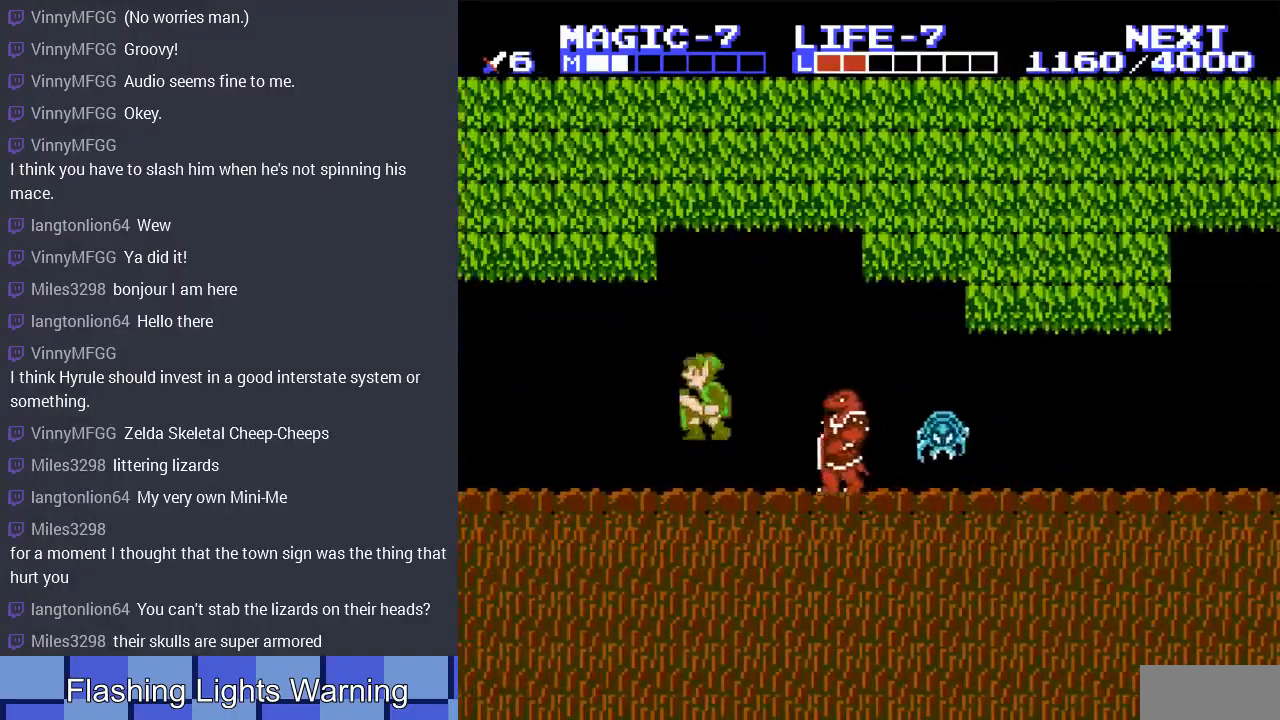
{"buttons": ["DPAD_LEFT"], "events": [[100, "A", "up"], [367, "DPAD_UP", "down"], [433, "DPAD_UP", "up"]]}
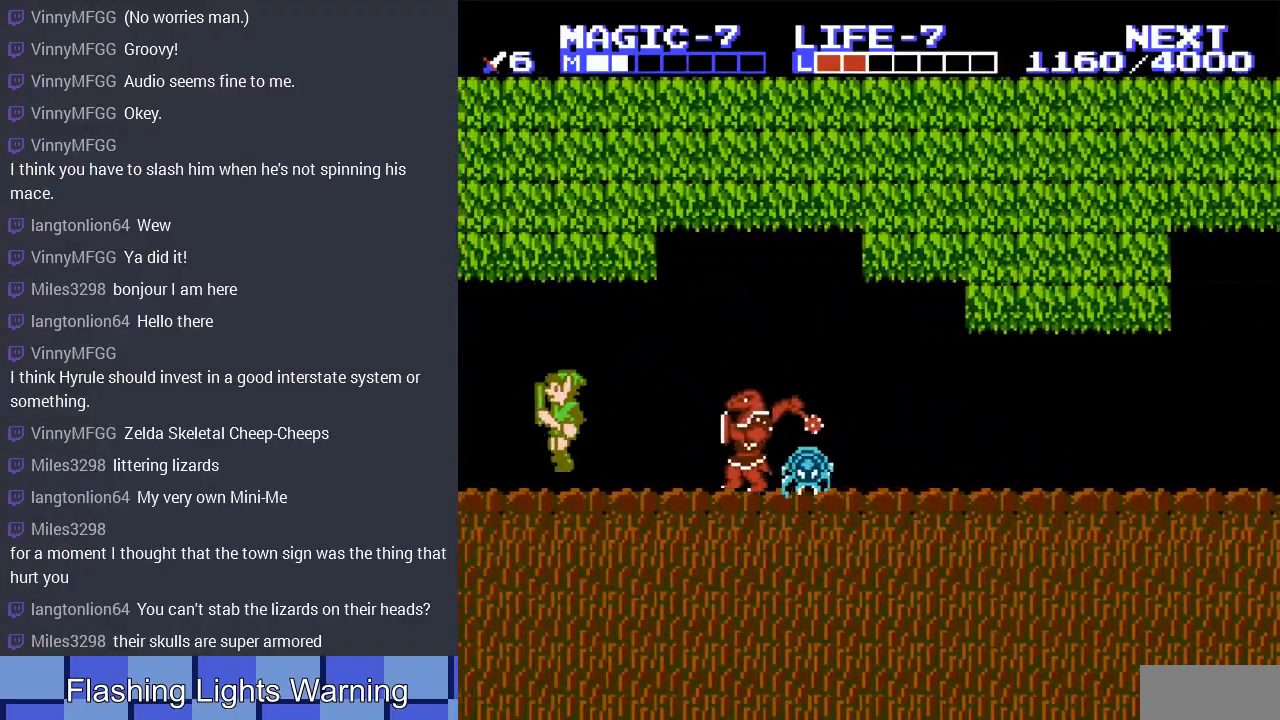
{"buttons": [], "events": [[400, "DPAD_LEFT", "up"]]}